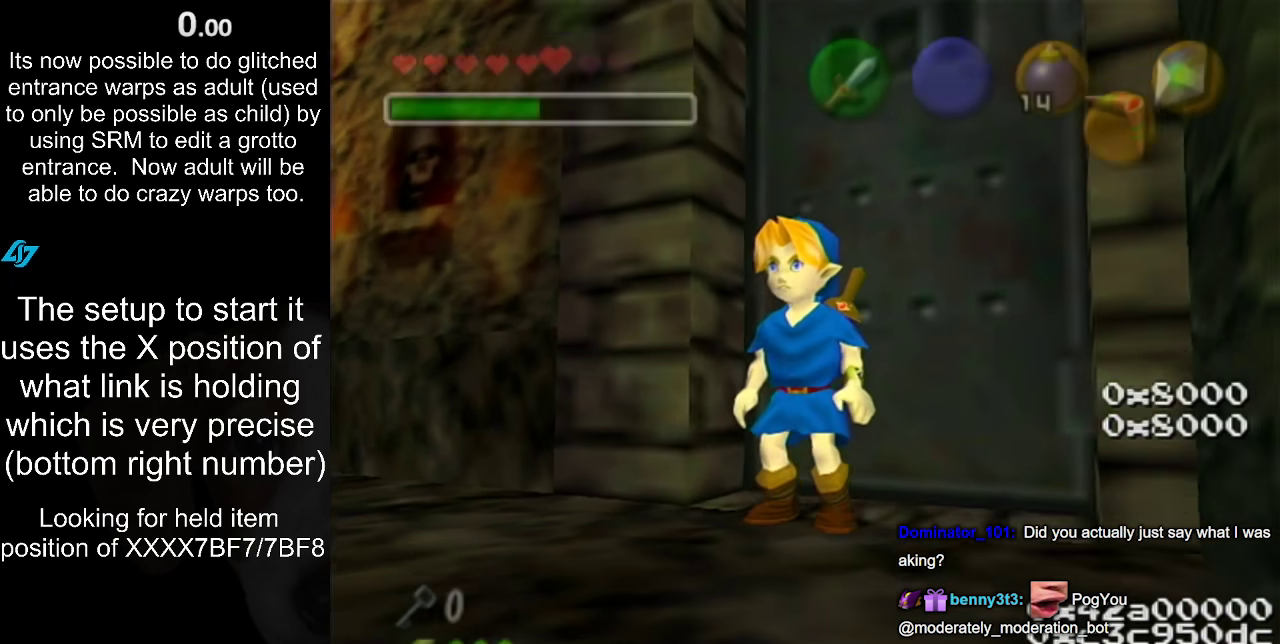
Gameplay with a controller (Nintendo layout); each line is a JSON object with the inputs held at the frame after it. "events" lists button and stick changes between this image and that frame as [ms after this image, input, new state], when the widget could be followed in between. Not read: L3 R1 R3 right_stick.
{"buttons": ["L1"], "left_stick": "center", "events": [[417, "L1", "down"]]}
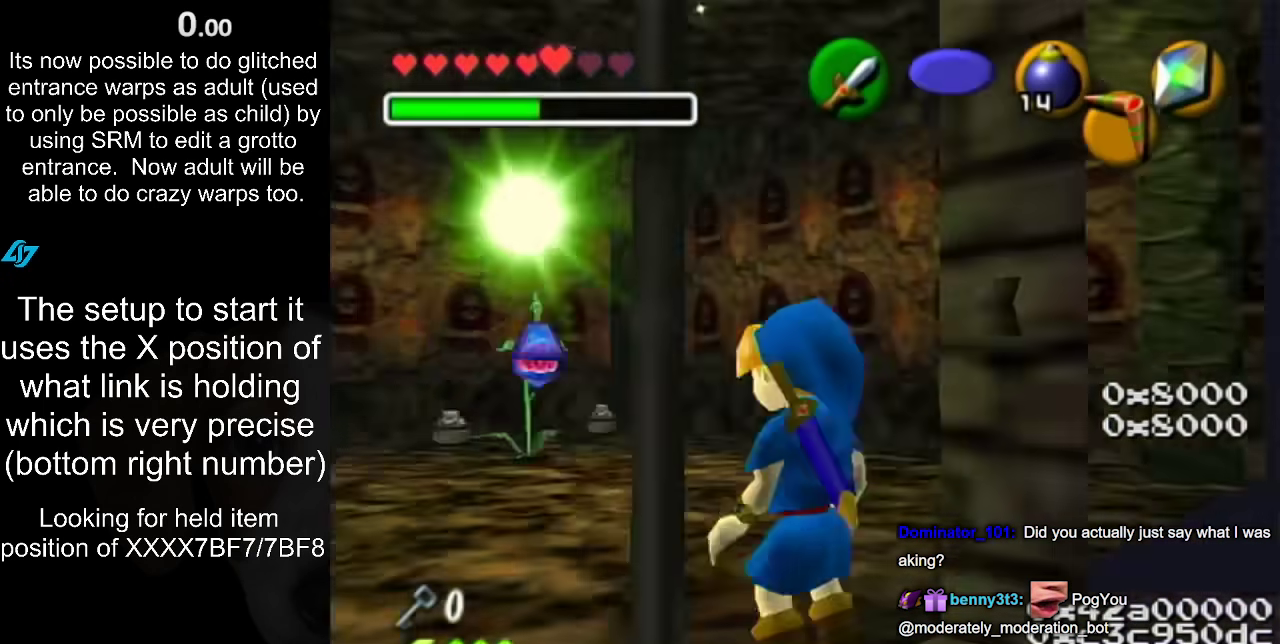
{"buttons": [], "left_stick": "center", "events": [[133, "L1", "up"]]}
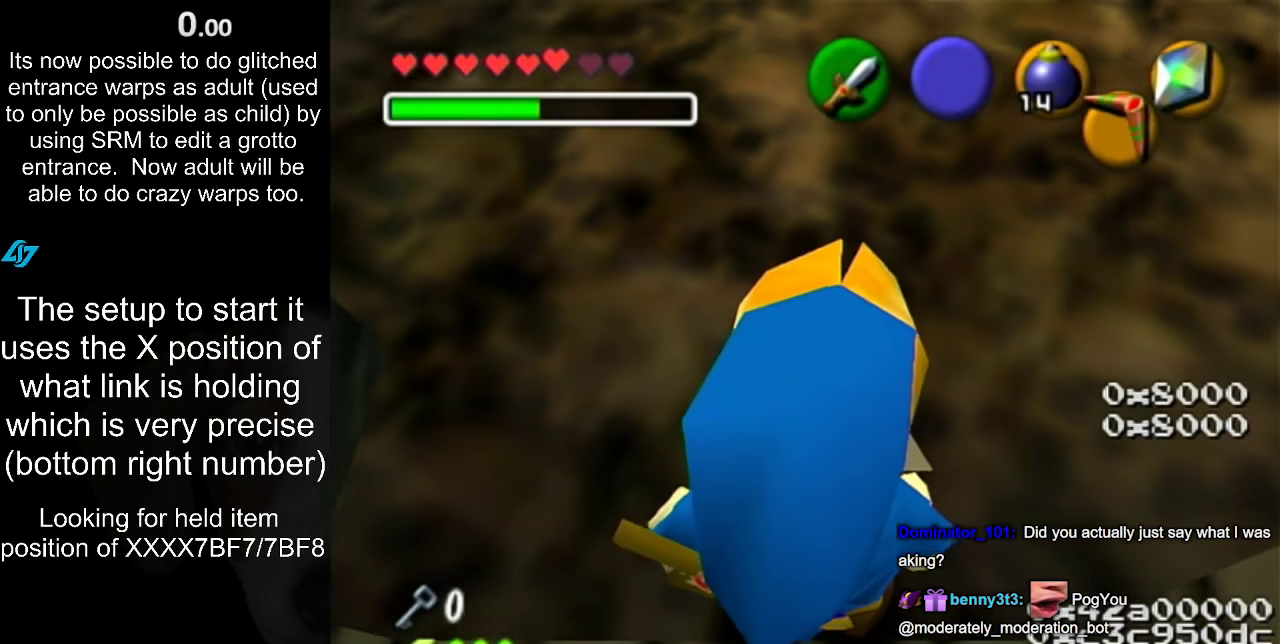
{"buttons": [], "left_stick": "center", "events": []}
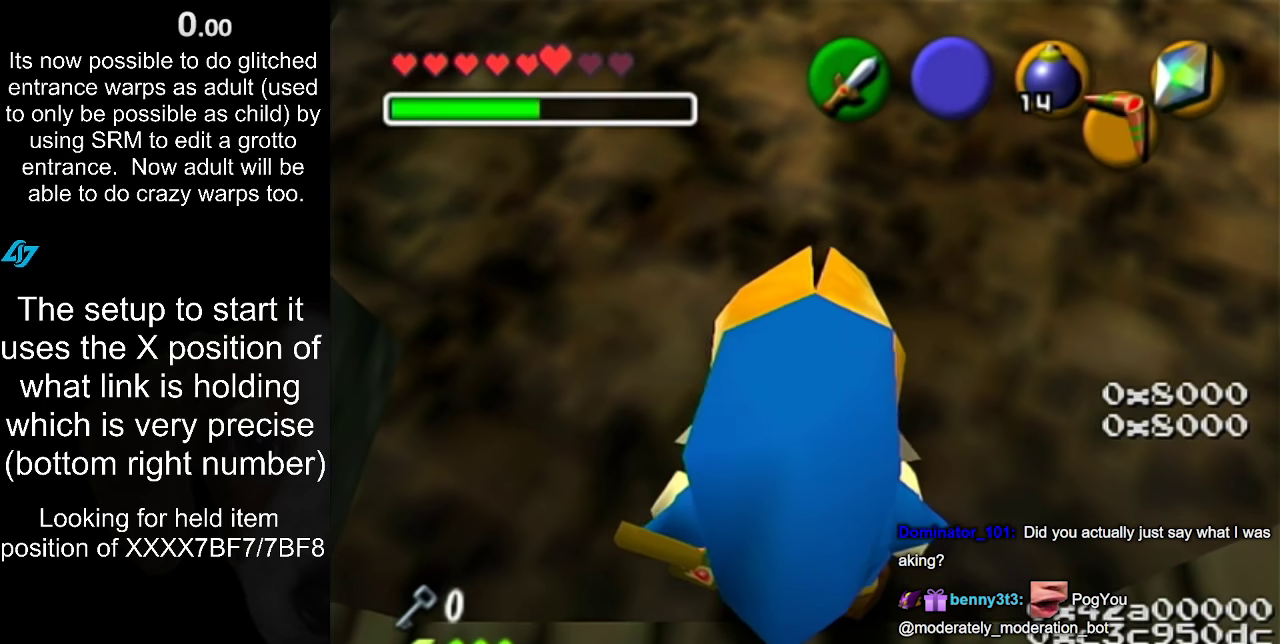
{"buttons": [], "left_stick": "center", "events": []}
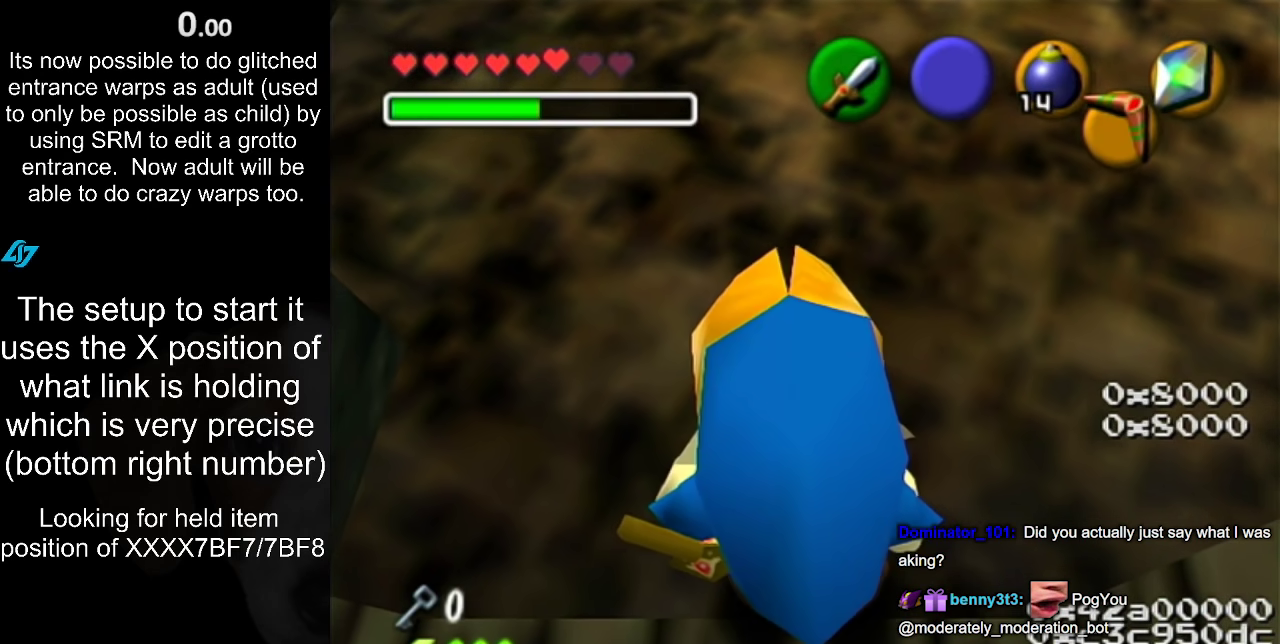
{"buttons": [], "left_stick": "center", "events": []}
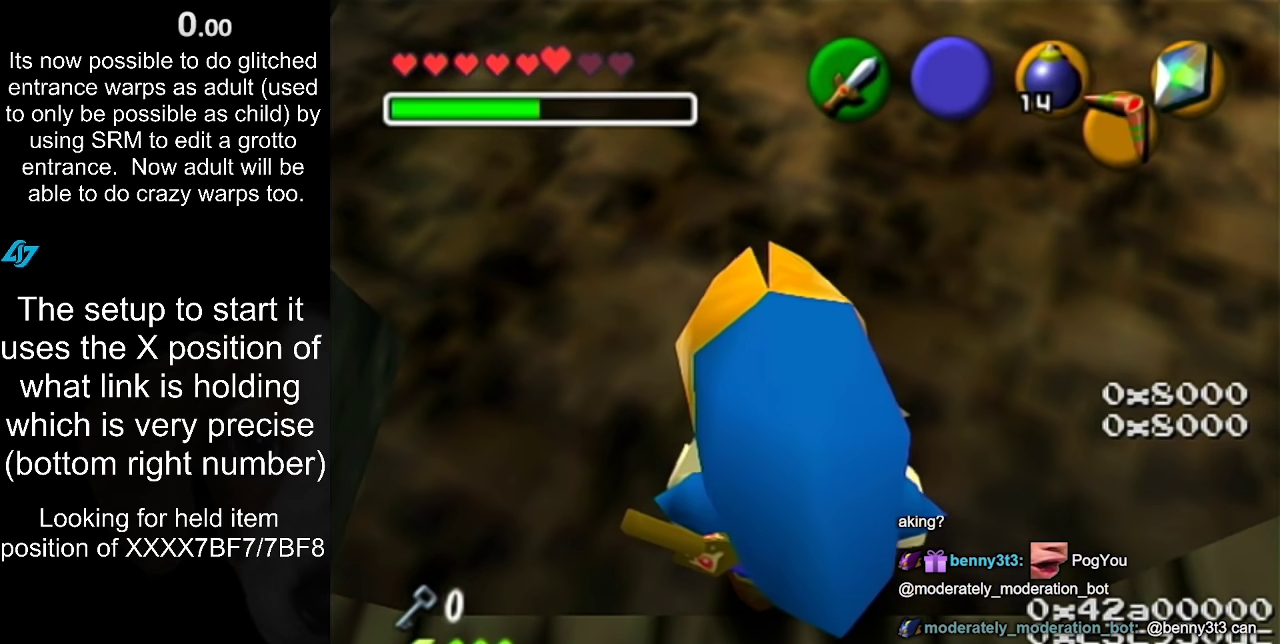
{"buttons": [], "left_stick": "center", "events": []}
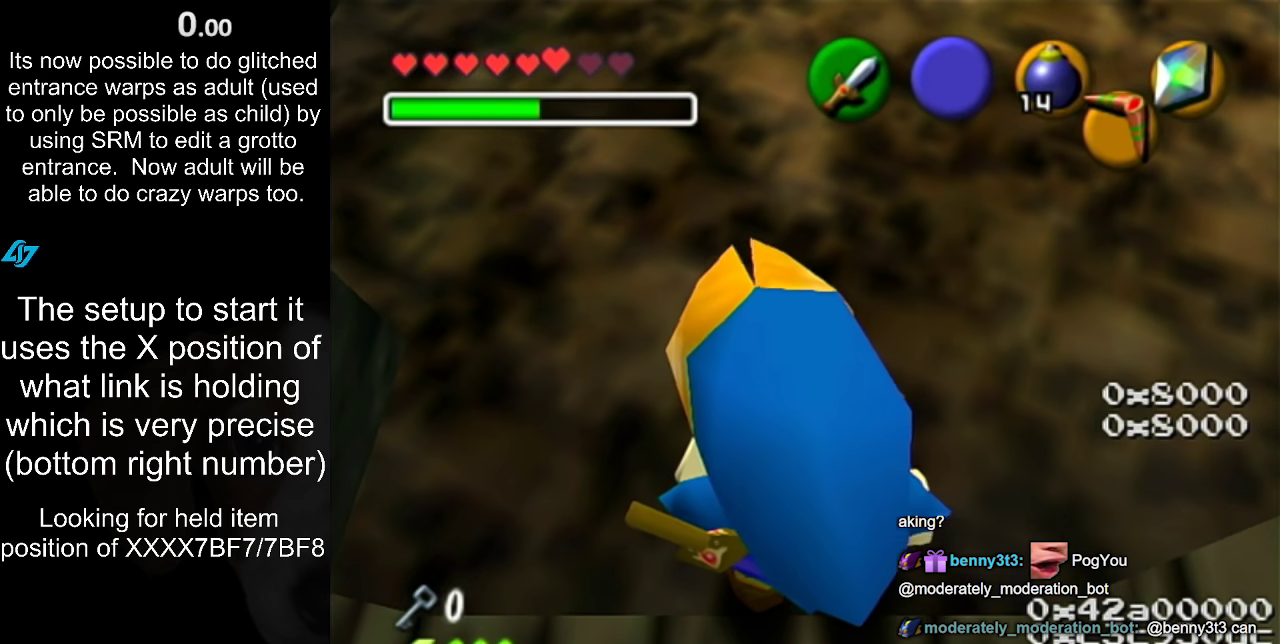
{"buttons": [], "left_stick": "center", "events": []}
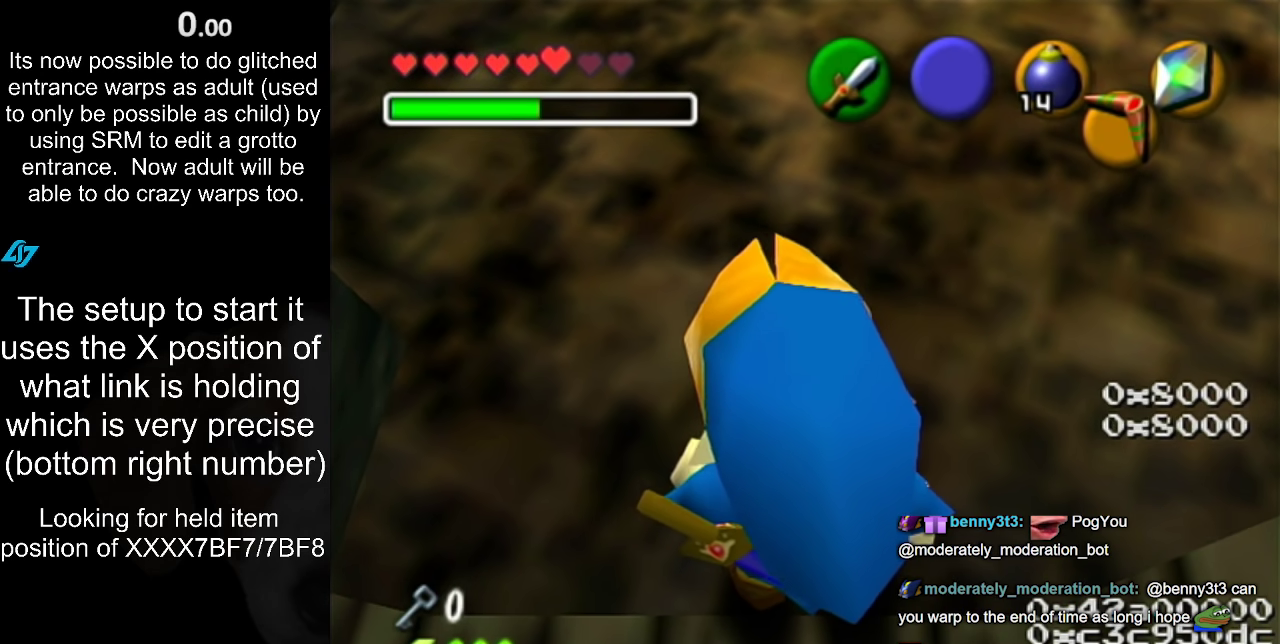
{"buttons": [], "left_stick": "center", "events": []}
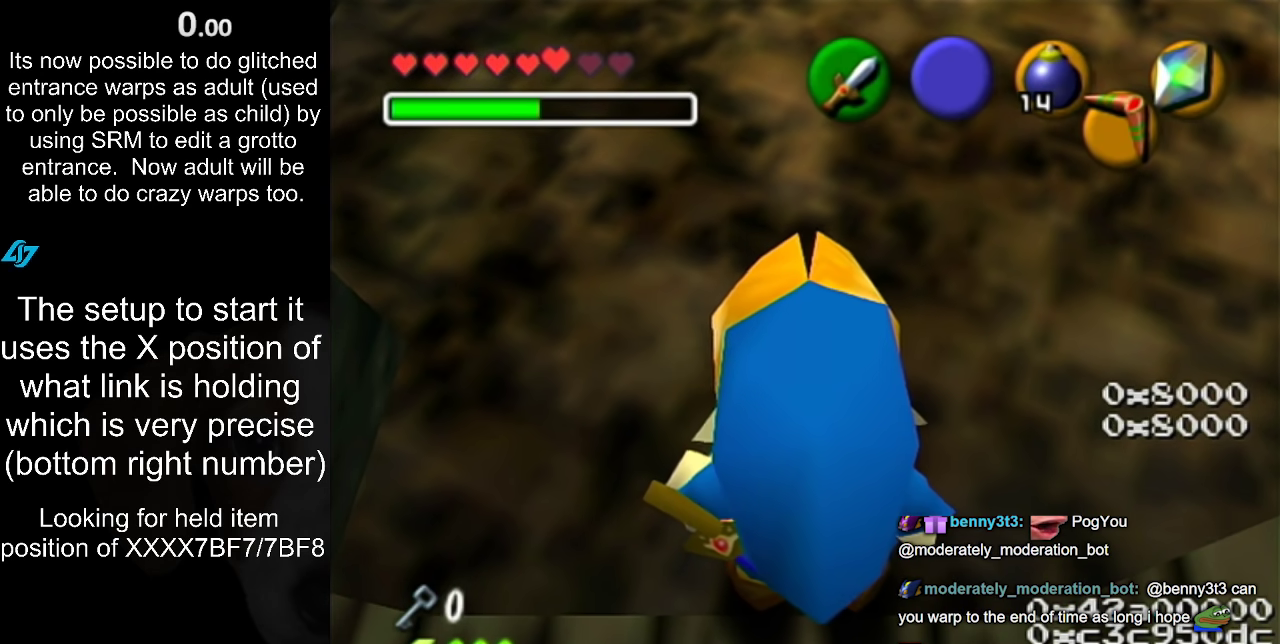
{"buttons": [], "left_stick": "center", "events": []}
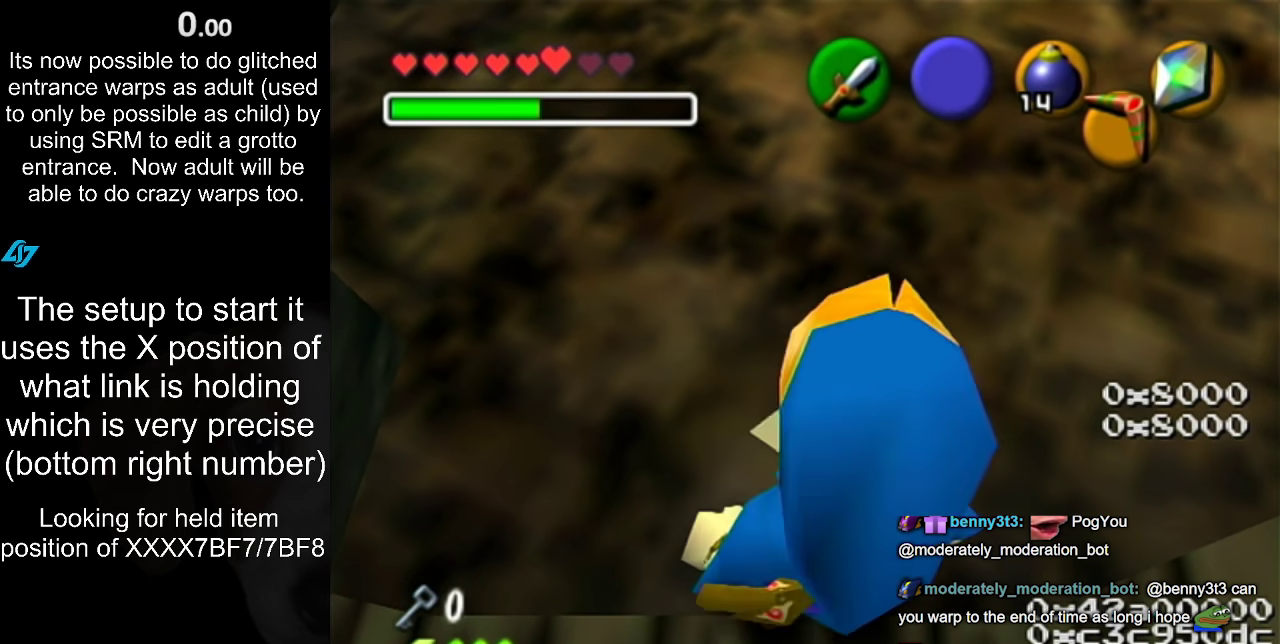
{"buttons": [], "left_stick": "center", "events": []}
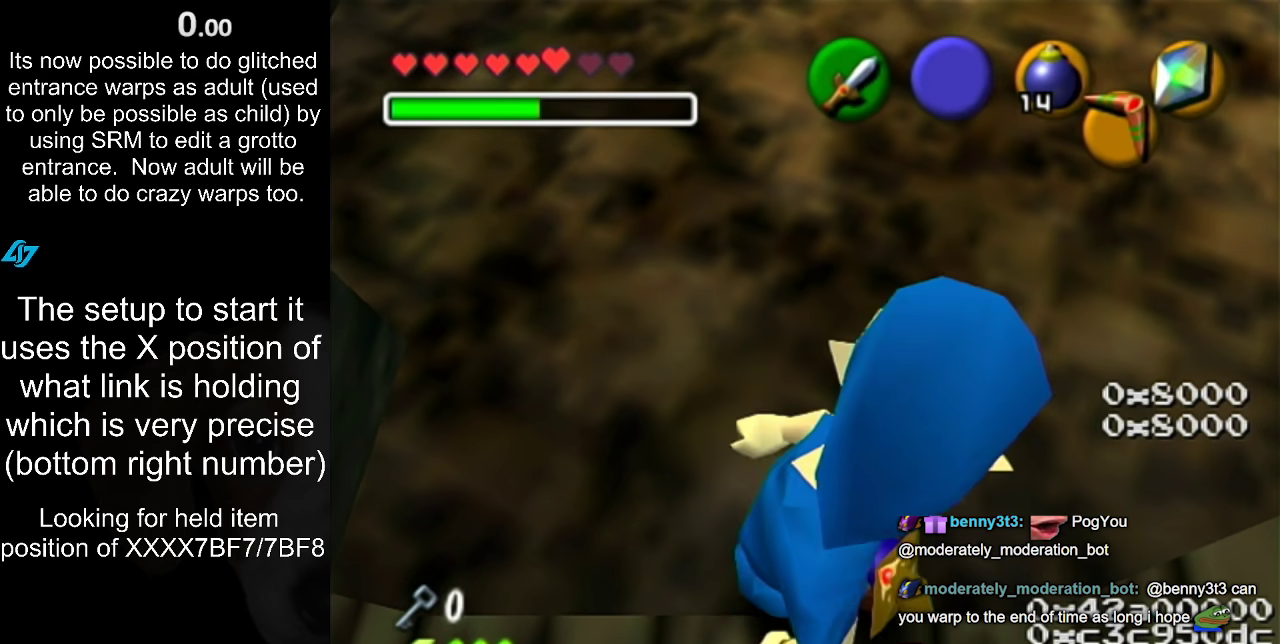
{"buttons": [], "left_stick": "center", "events": []}
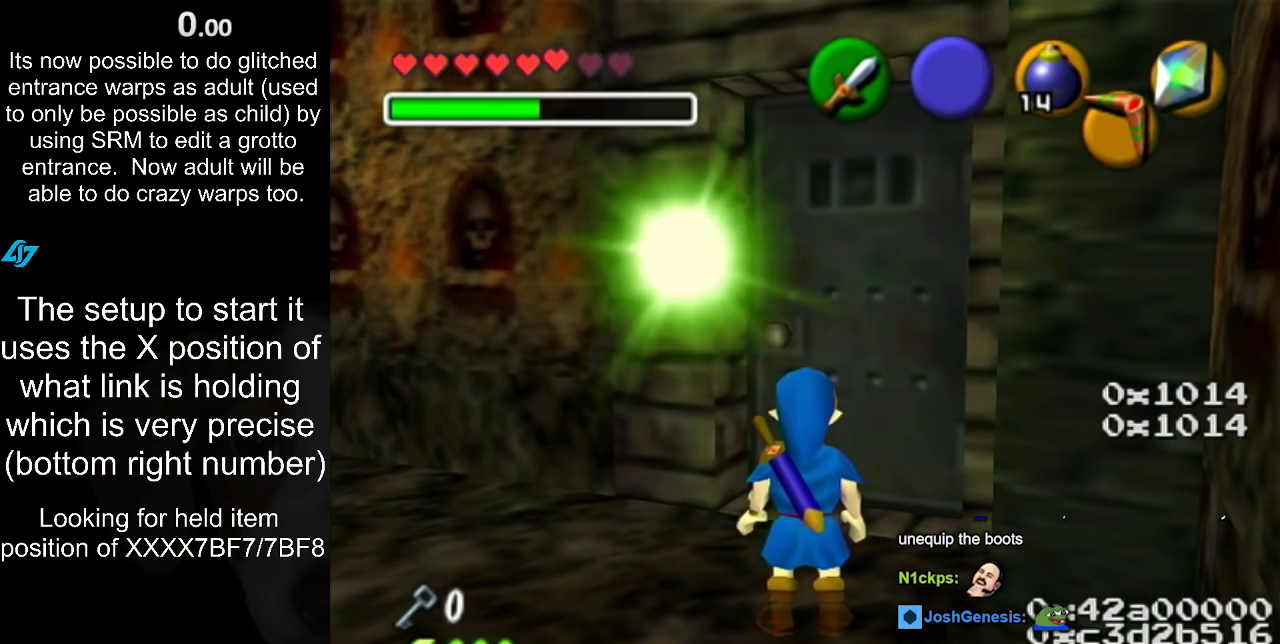
{"buttons": [], "left_stick": "center", "events": [[167, "X", "down"], [267, "X", "up"]]}
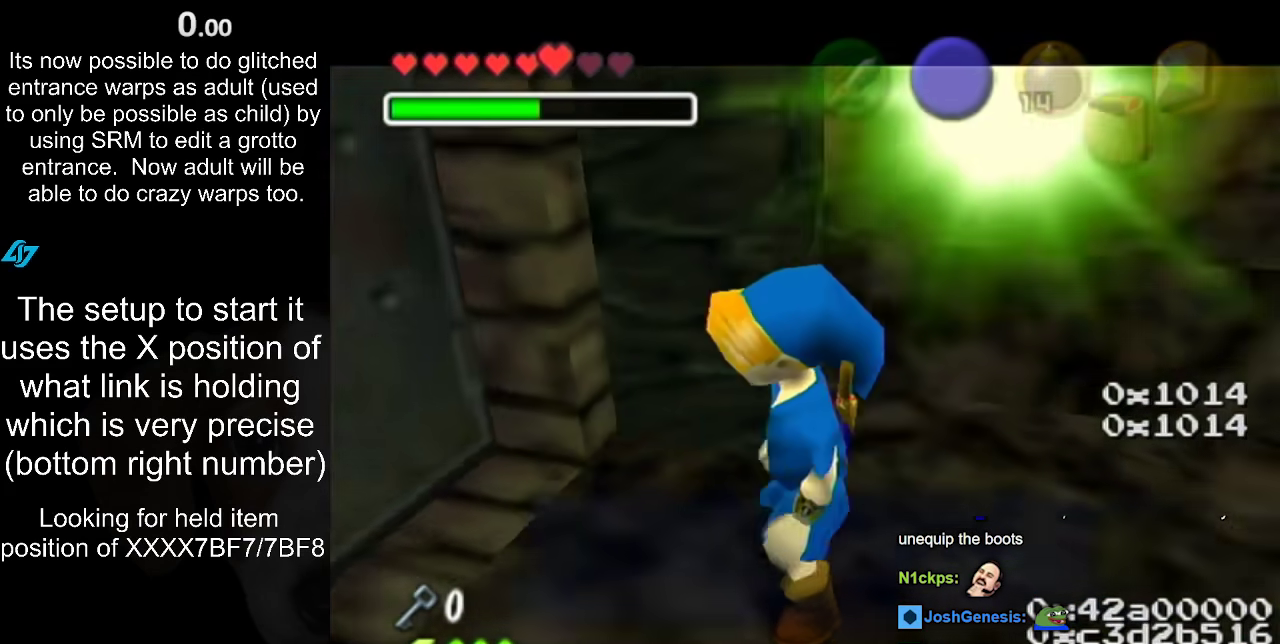
{"buttons": ["A", "B"], "left_stick": "center", "events": [[133, "A", "down"], [133, "B", "down"], [200, "A", "up"], [200, "B", "up"], [300, "A", "down"], [300, "B", "down"], [383, "A", "up"], [383, "B", "up"], [450, "A", "down"], [450, "B", "down"]]}
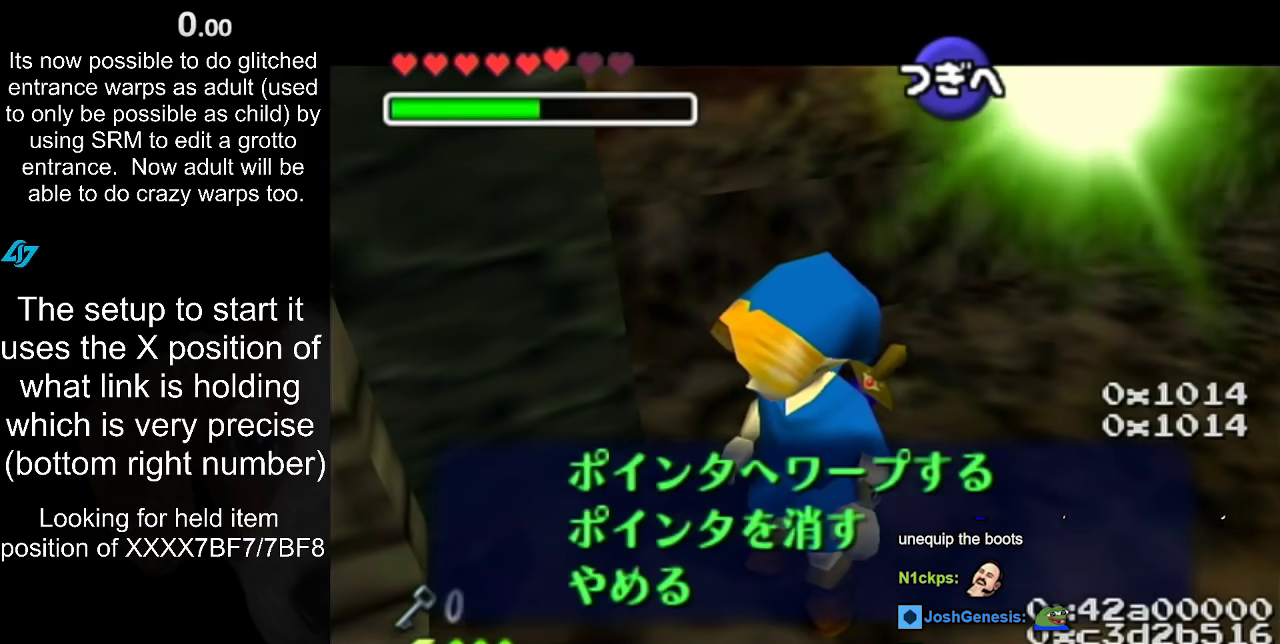
{"buttons": [], "left_stick": "center", "events": [[17, "A", "up"], [17, "B", "up"], [100, "A", "down"], [100, "B", "down"], [167, "B", "up"], [200, "A", "up"], [250, "A", "down"], [250, "B", "down"], [317, "A", "up"], [317, "B", "up"], [433, "A", "down"], [433, "B", "down"], [483, "A", "up"], [483, "B", "up"]]}
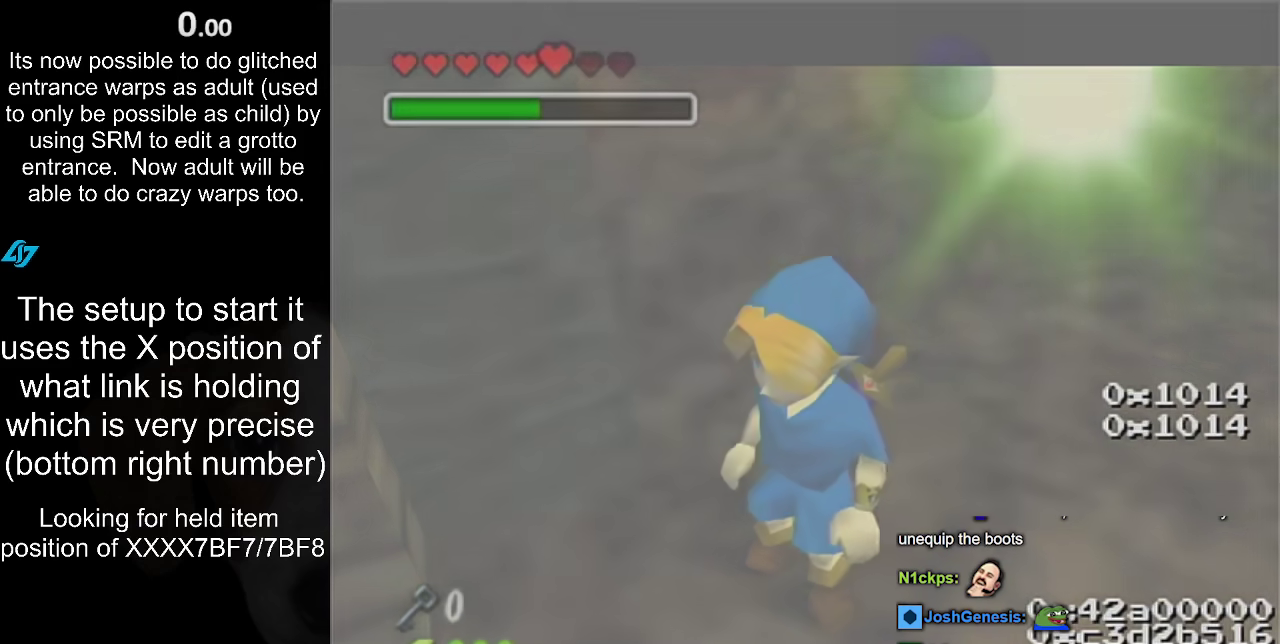
{"buttons": [], "left_stick": "center", "events": [[50, "A", "down"], [50, "B", "down"], [133, "A", "up"], [133, "B", "up"]]}
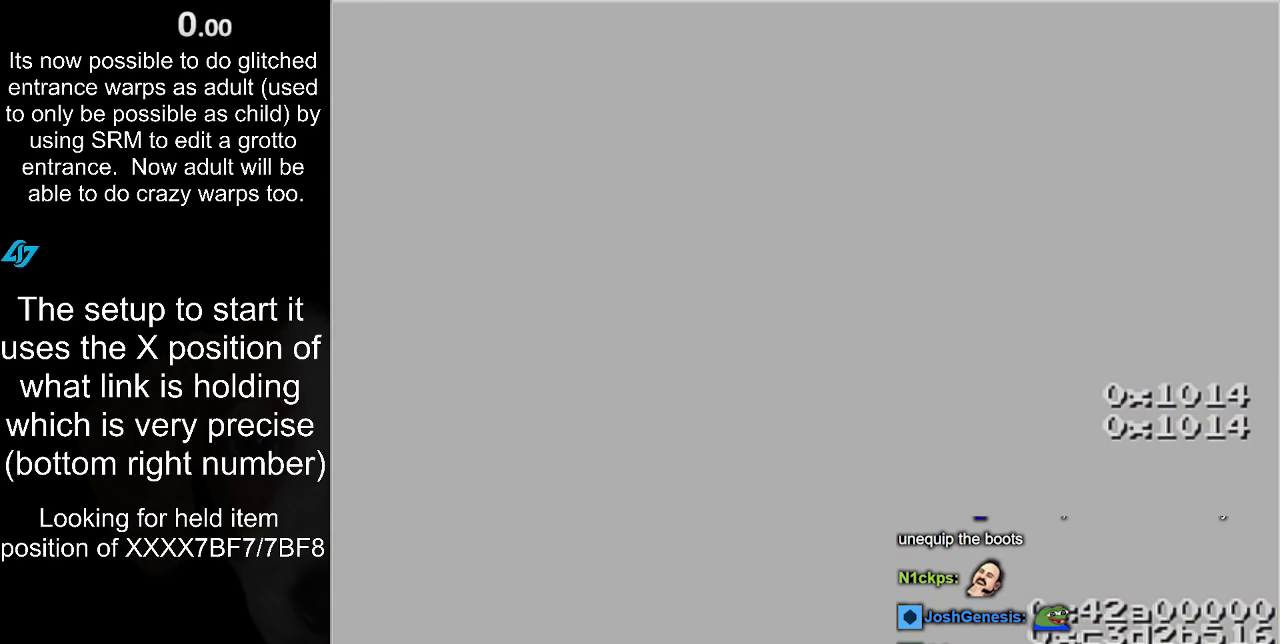
{"buttons": [], "left_stick": "center", "events": []}
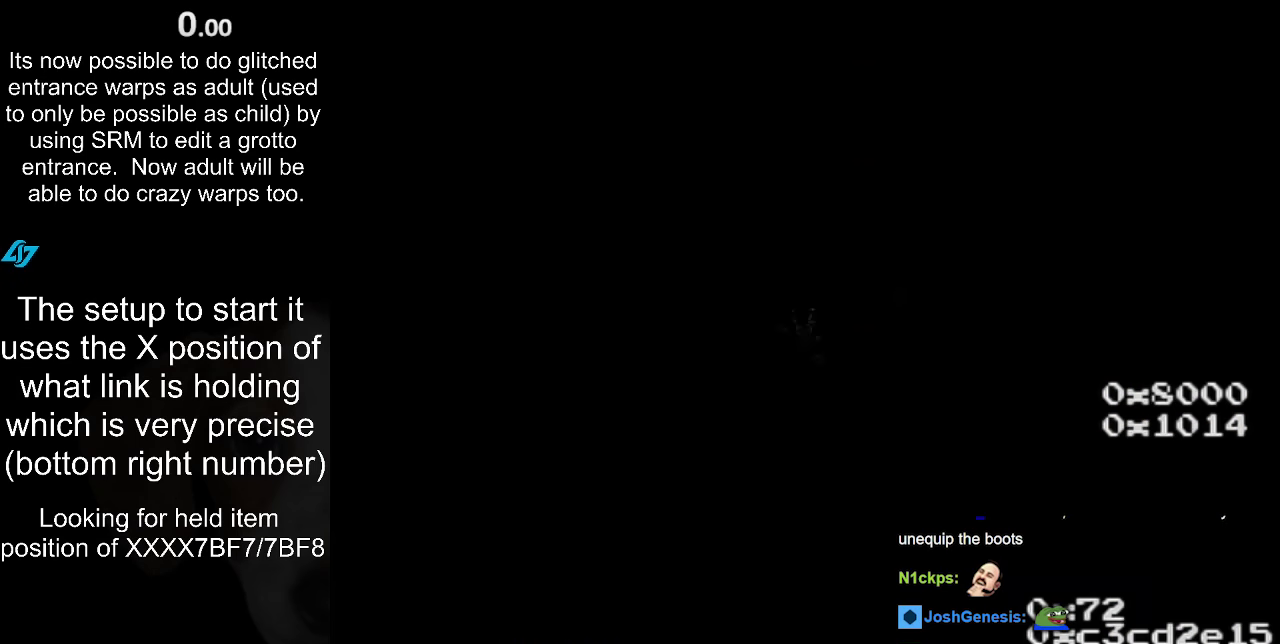
{"buttons": [], "left_stick": "up", "events": [[450, "left_stick", "up"]]}
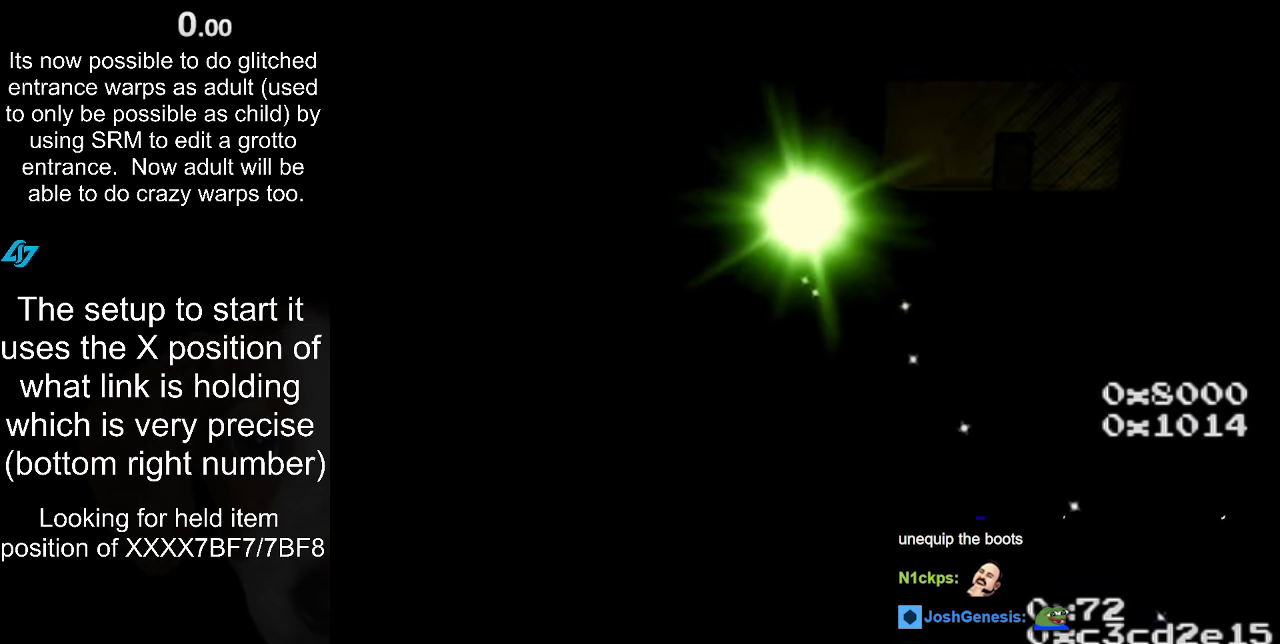
{"buttons": [], "left_stick": "up", "events": []}
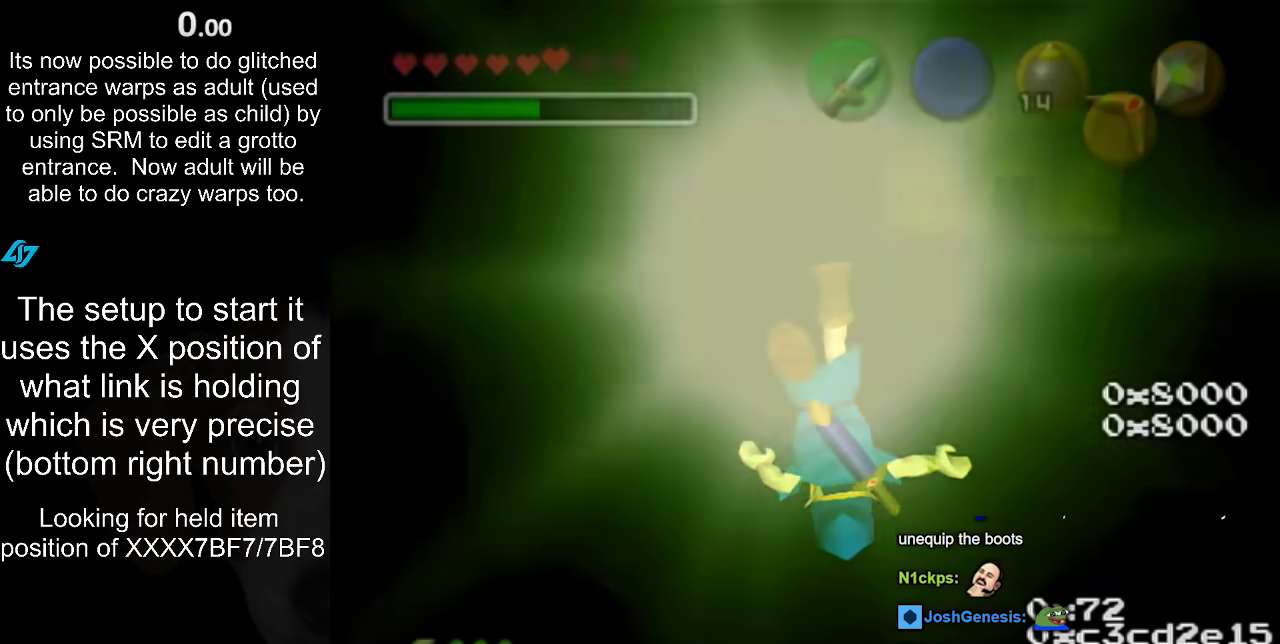
{"buttons": [], "left_stick": "up", "events": []}
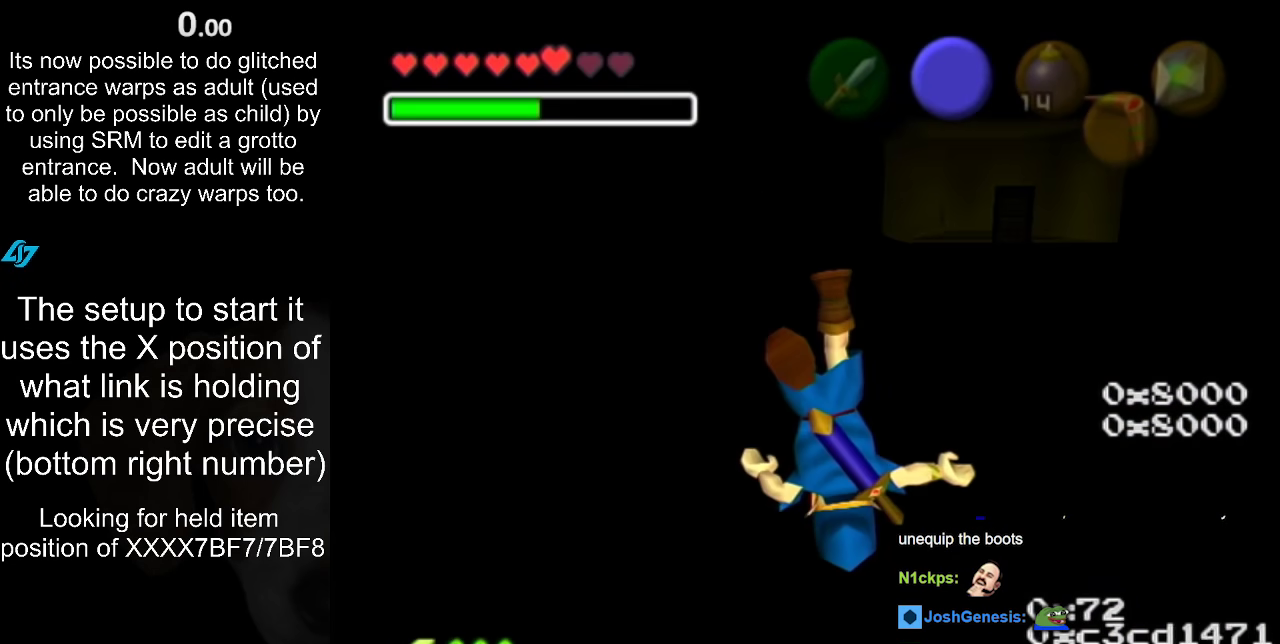
{"buttons": [], "left_stick": "up", "events": []}
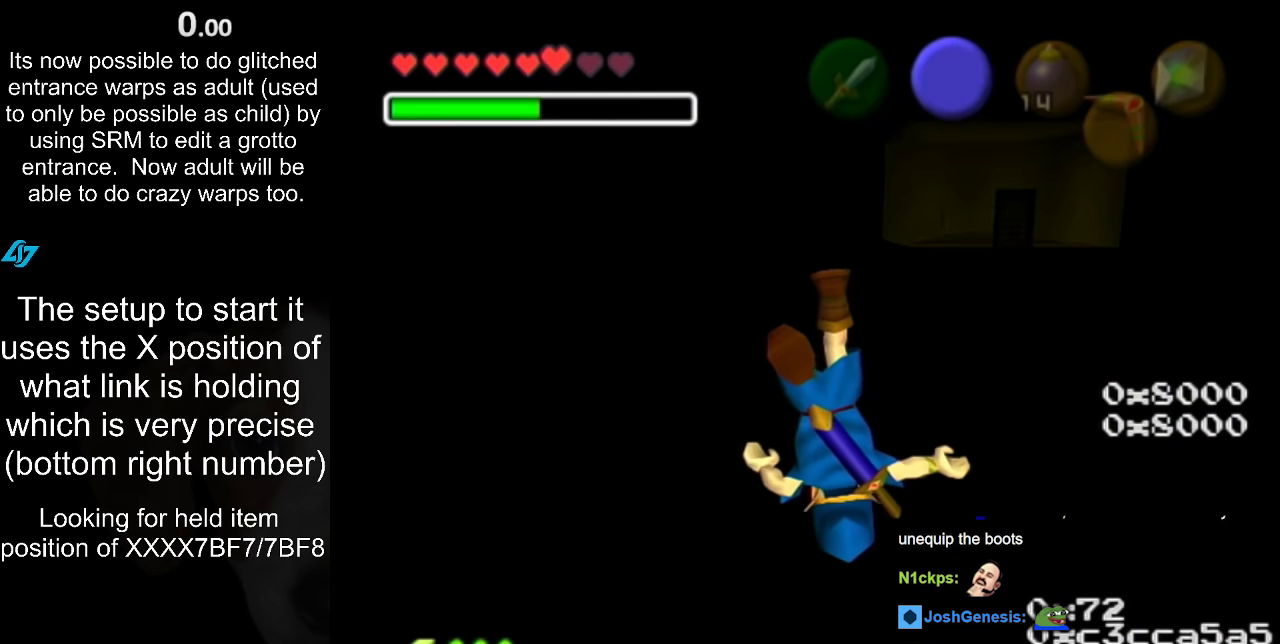
{"buttons": [], "left_stick": "up", "events": []}
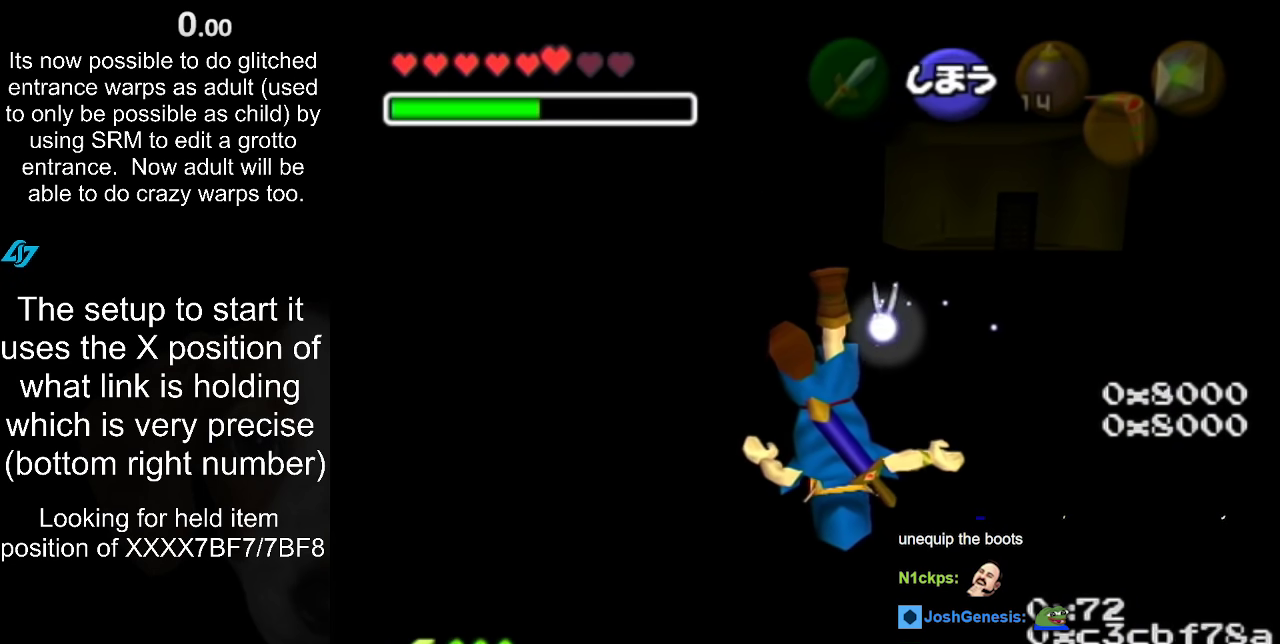
{"buttons": [], "left_stick": "up", "events": []}
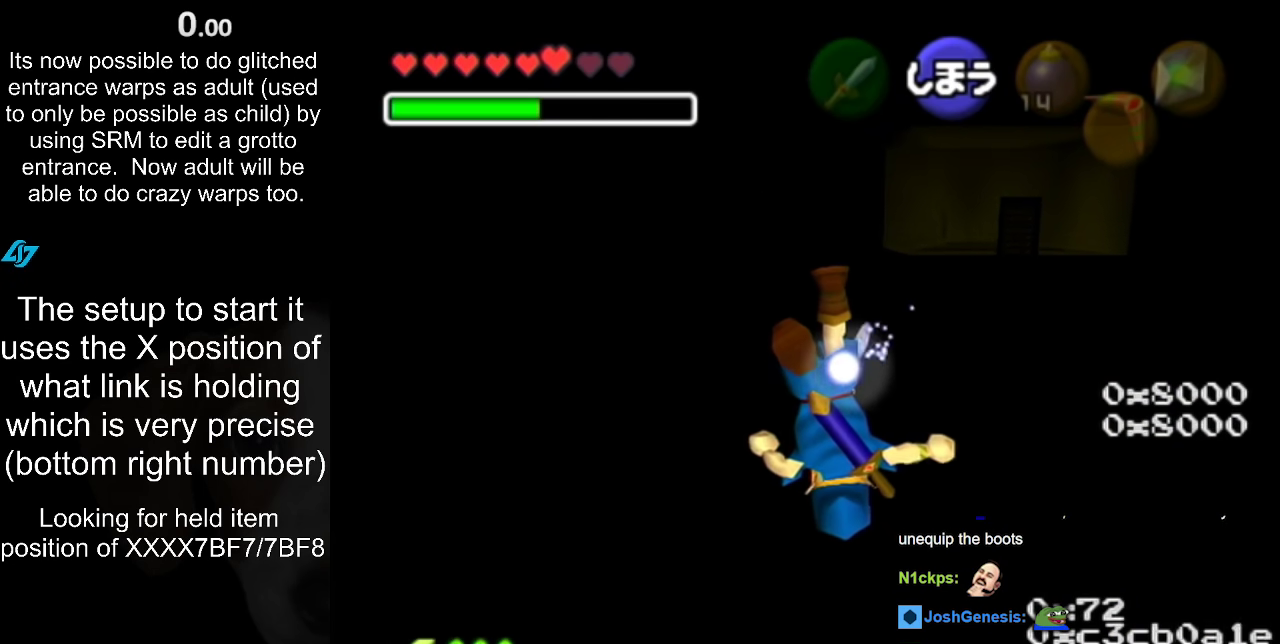
{"buttons": [], "left_stick": "up", "events": []}
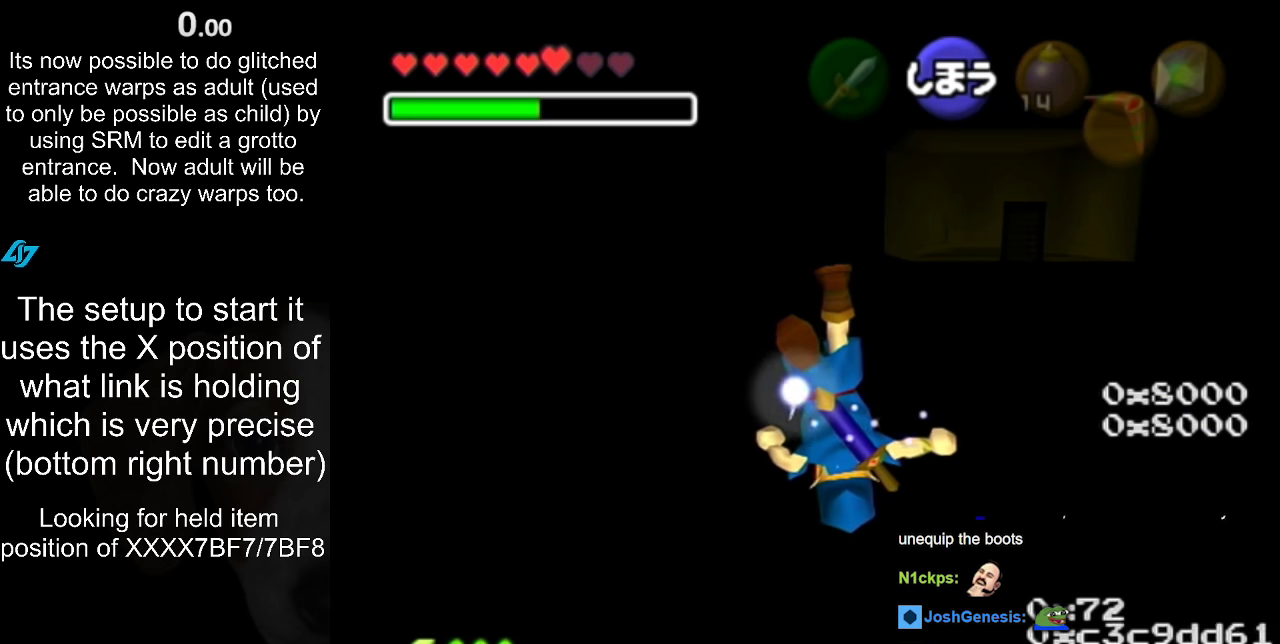
{"buttons": [], "left_stick": "up", "events": []}
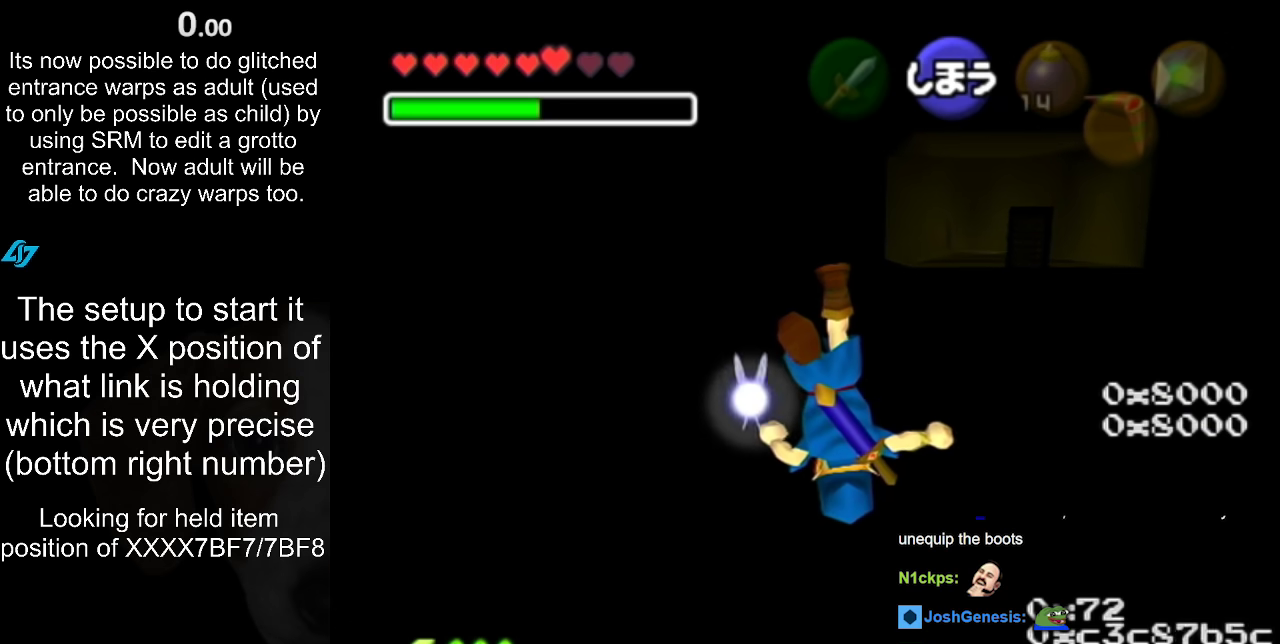
{"buttons": [], "left_stick": "up", "events": []}
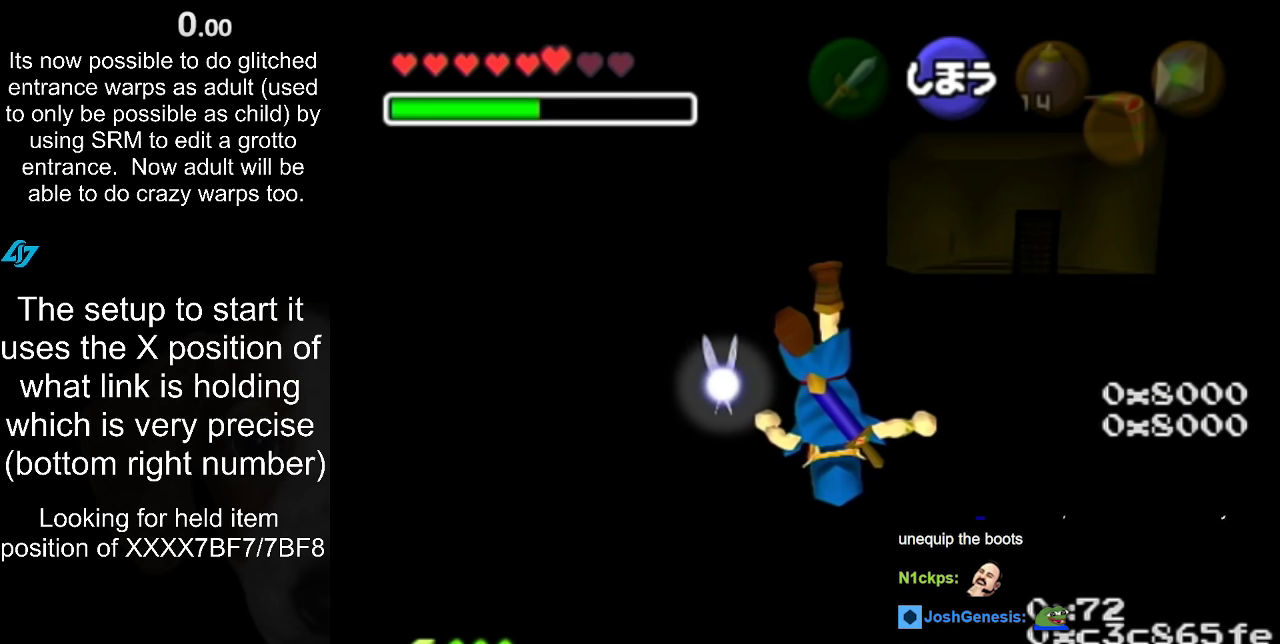
{"buttons": [], "left_stick": "up", "events": []}
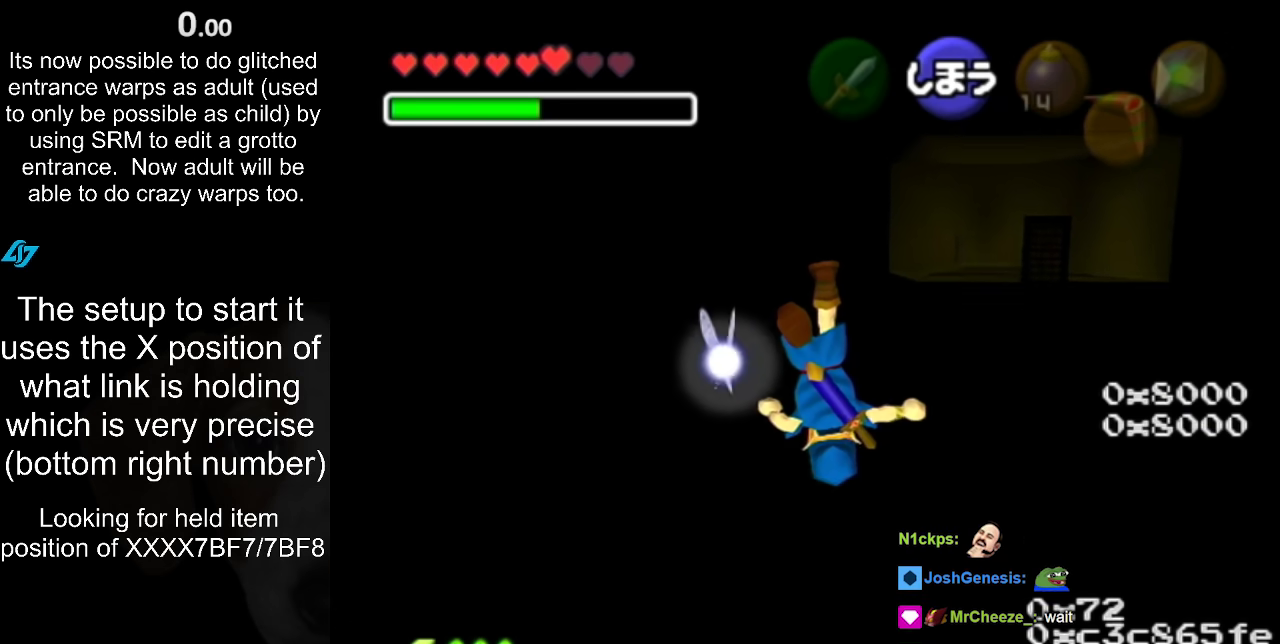
{"buttons": [], "left_stick": "up", "events": []}
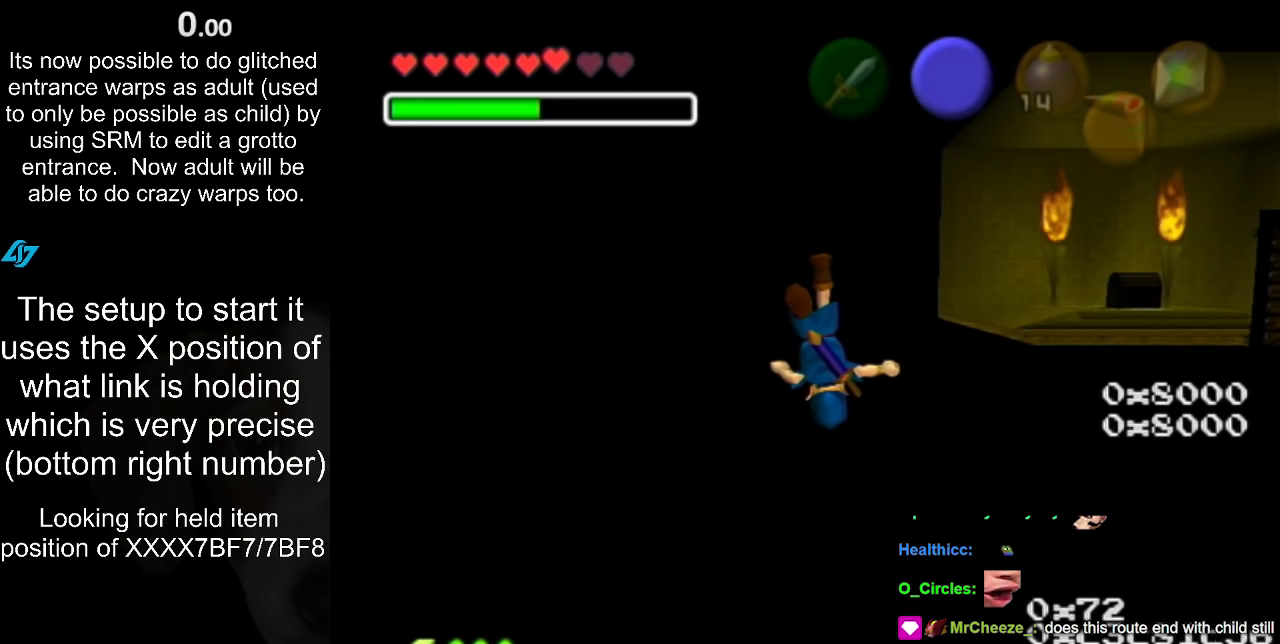
{"buttons": [], "left_stick": "up", "events": []}